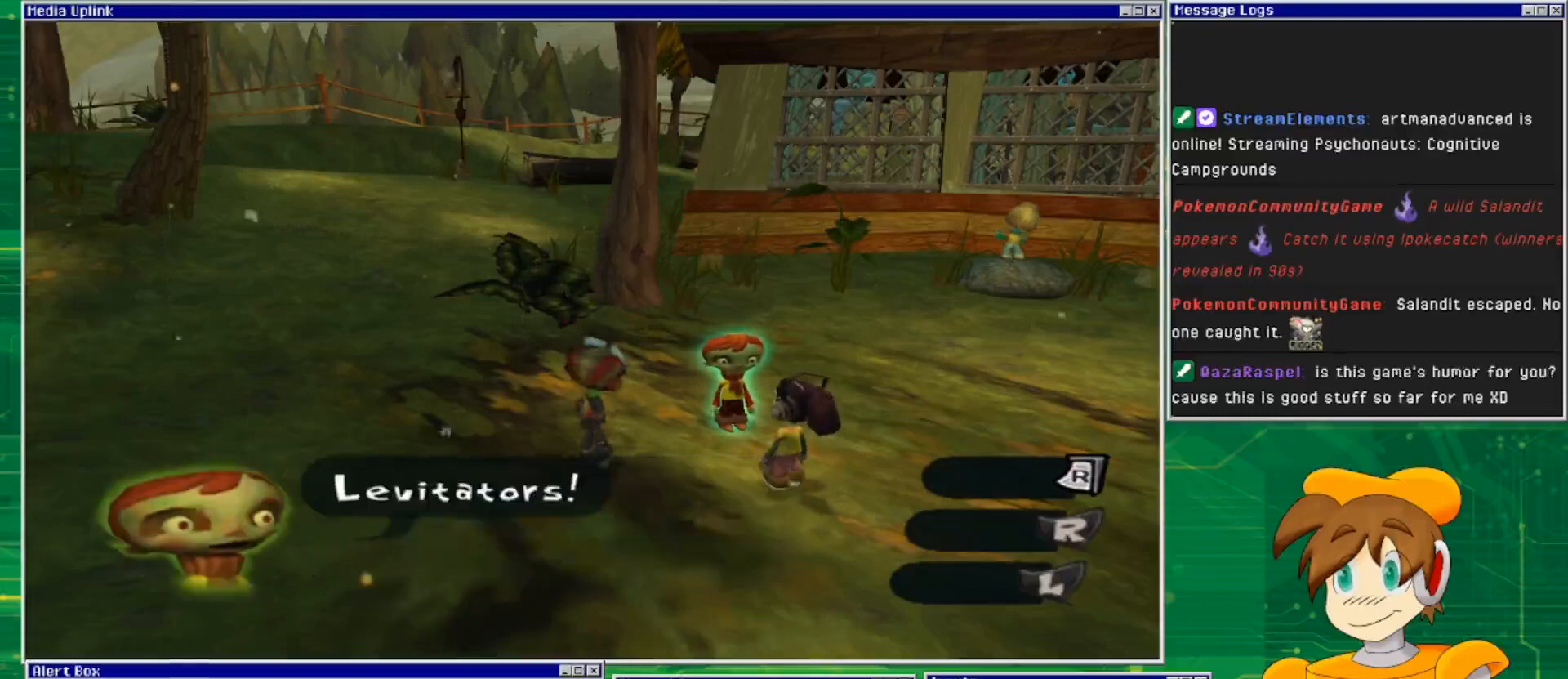
Gameplay with a controller (PlayStation layout); each line is a JSON object with the inputs held at the frame after it. "events" lists button and stick changes between this image and that frame as [ms after this image, input, new state], when the widget could be followed in between. Not read: L2 L3 R2 R3.
{"buttons": [], "left_stick": "center", "right_stick": "left", "events": [[467, "right_stick", "left"]]}
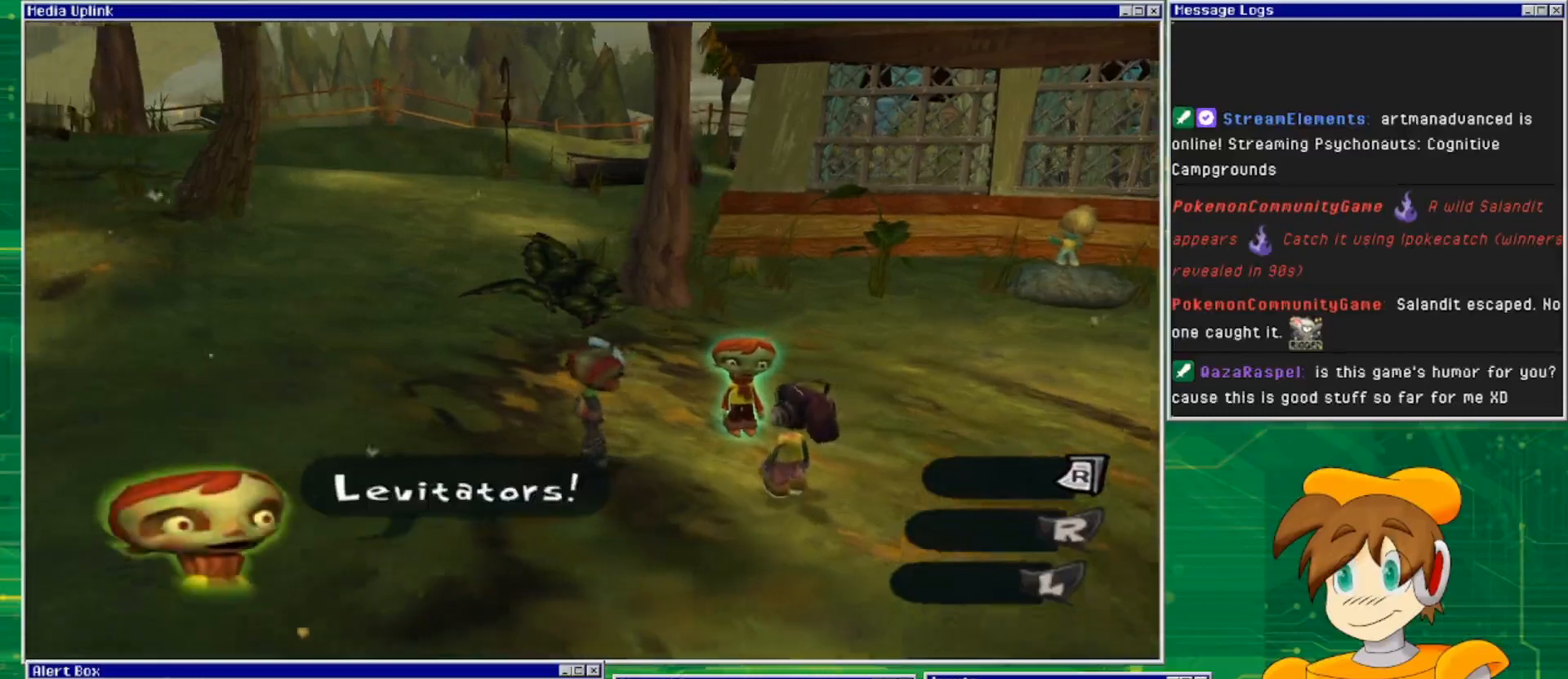
{"buttons": [], "left_stick": "center", "right_stick": "left", "events": []}
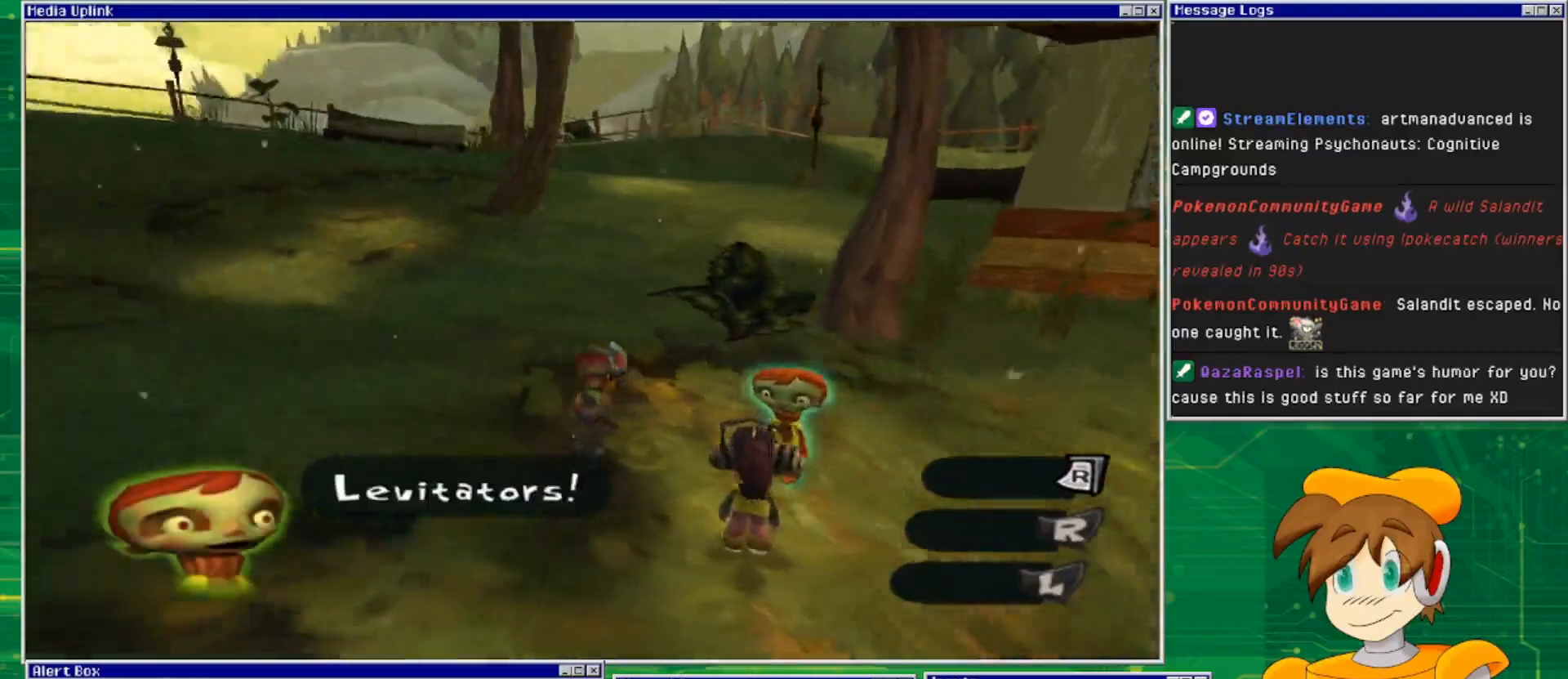
{"buttons": [], "left_stick": "center", "right_stick": "left", "events": []}
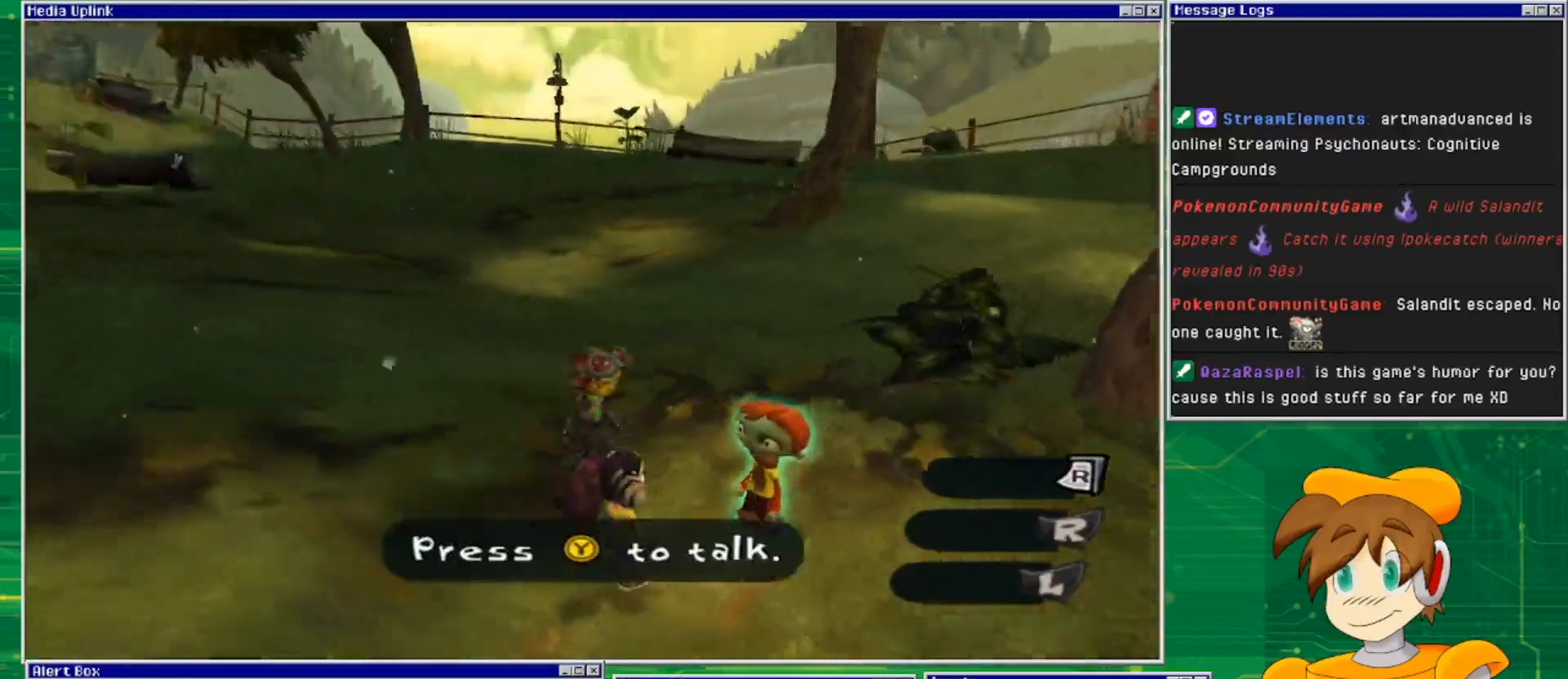
{"buttons": [], "left_stick": "center", "right_stick": "left", "events": []}
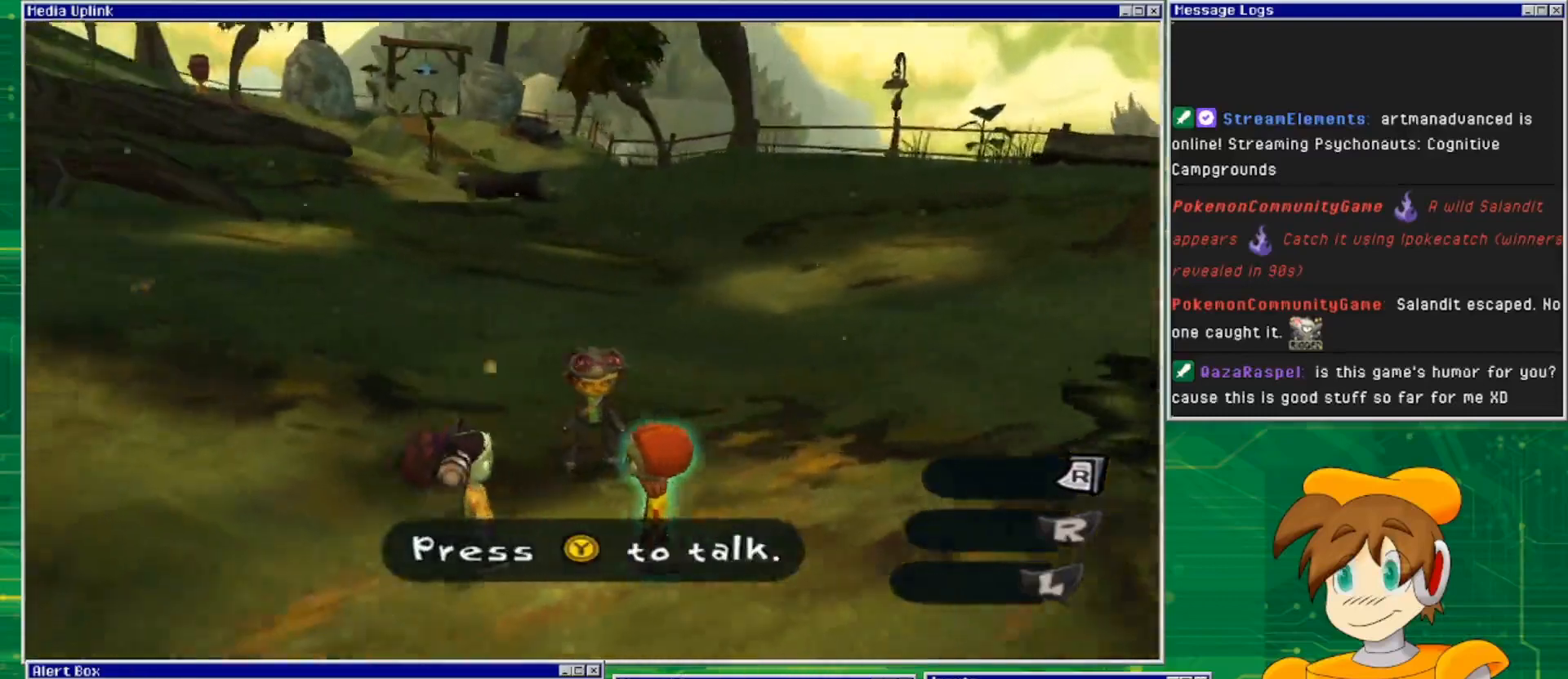
{"buttons": [], "left_stick": "up", "right_stick": "center", "events": [[67, "right_stick", "center"], [167, "left_stick", "up"]]}
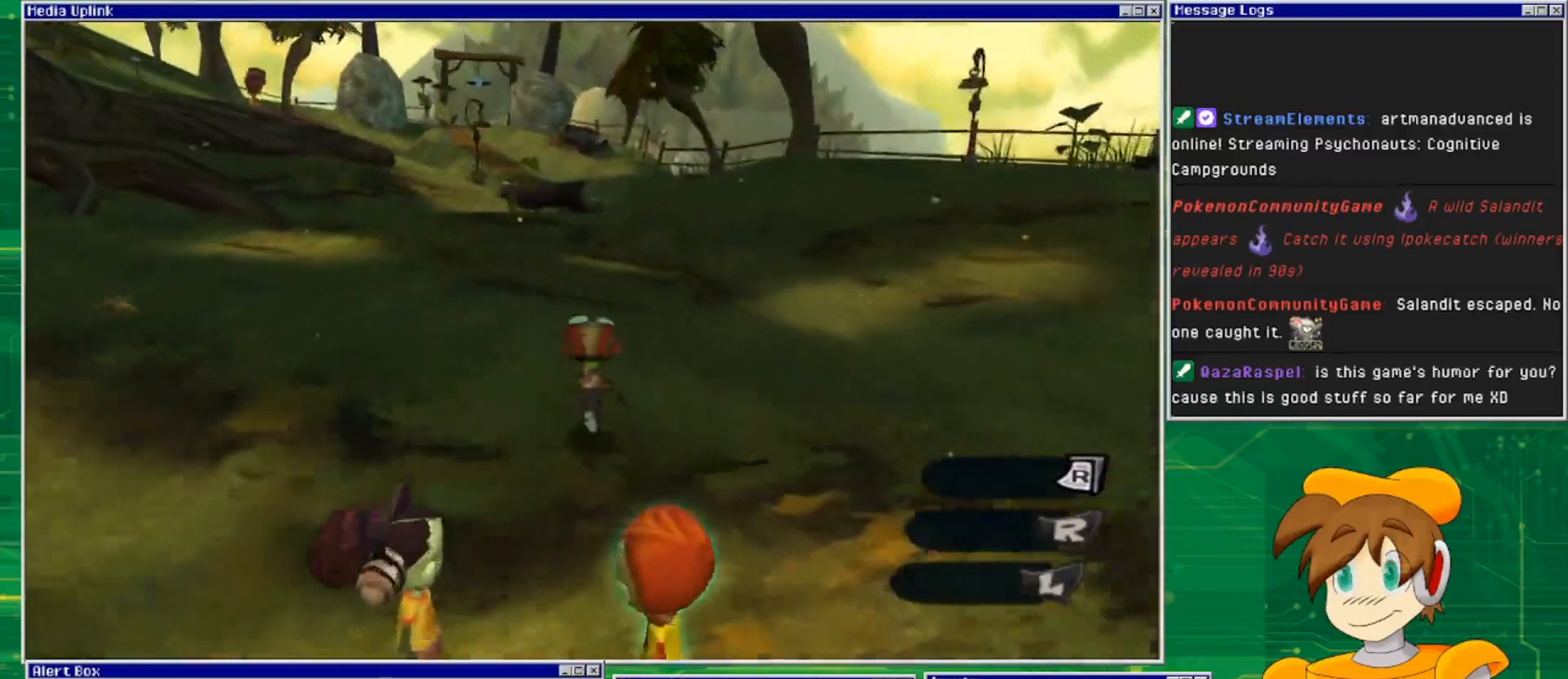
{"buttons": [], "left_stick": "up", "right_stick": "left", "events": [[467, "right_stick", "left"]]}
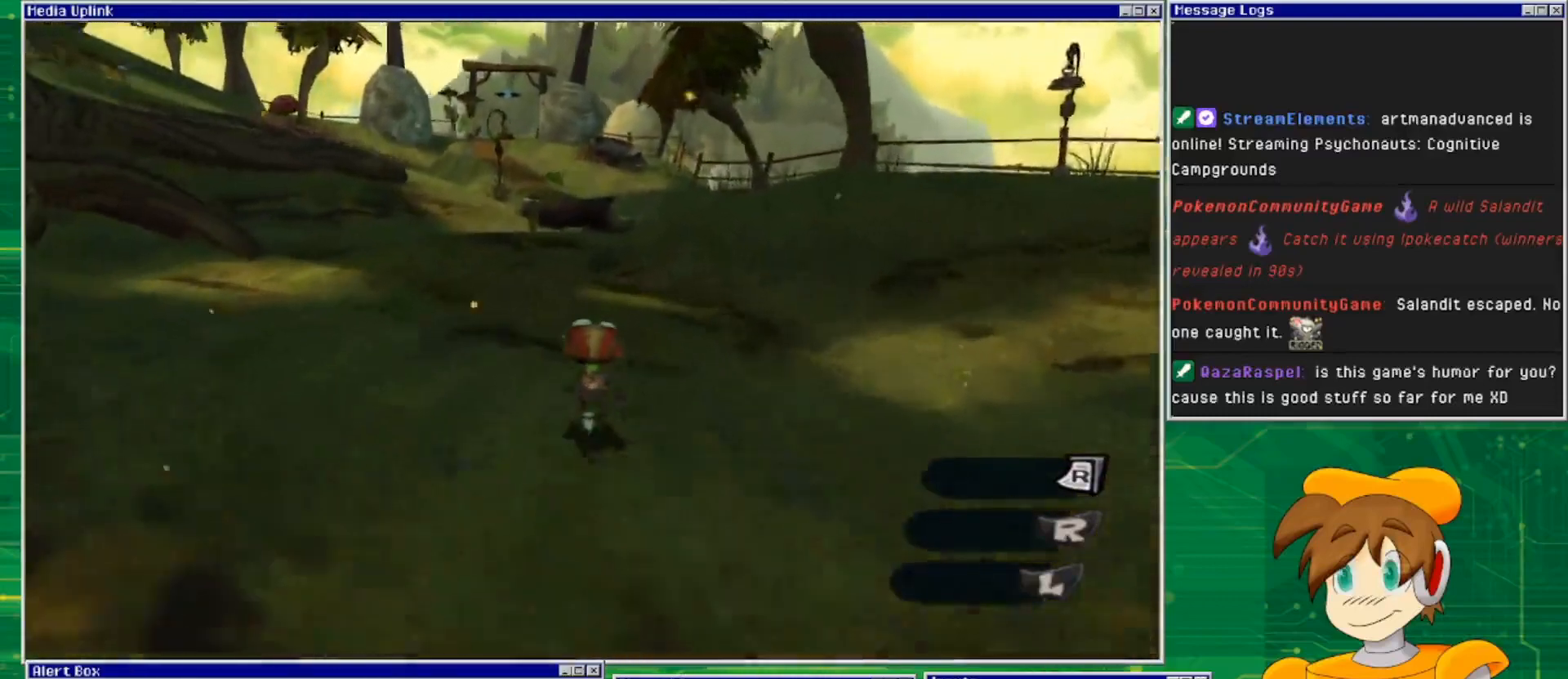
{"buttons": [], "left_stick": "up", "right_stick": "center", "events": [[167, "right_stick", "center"]]}
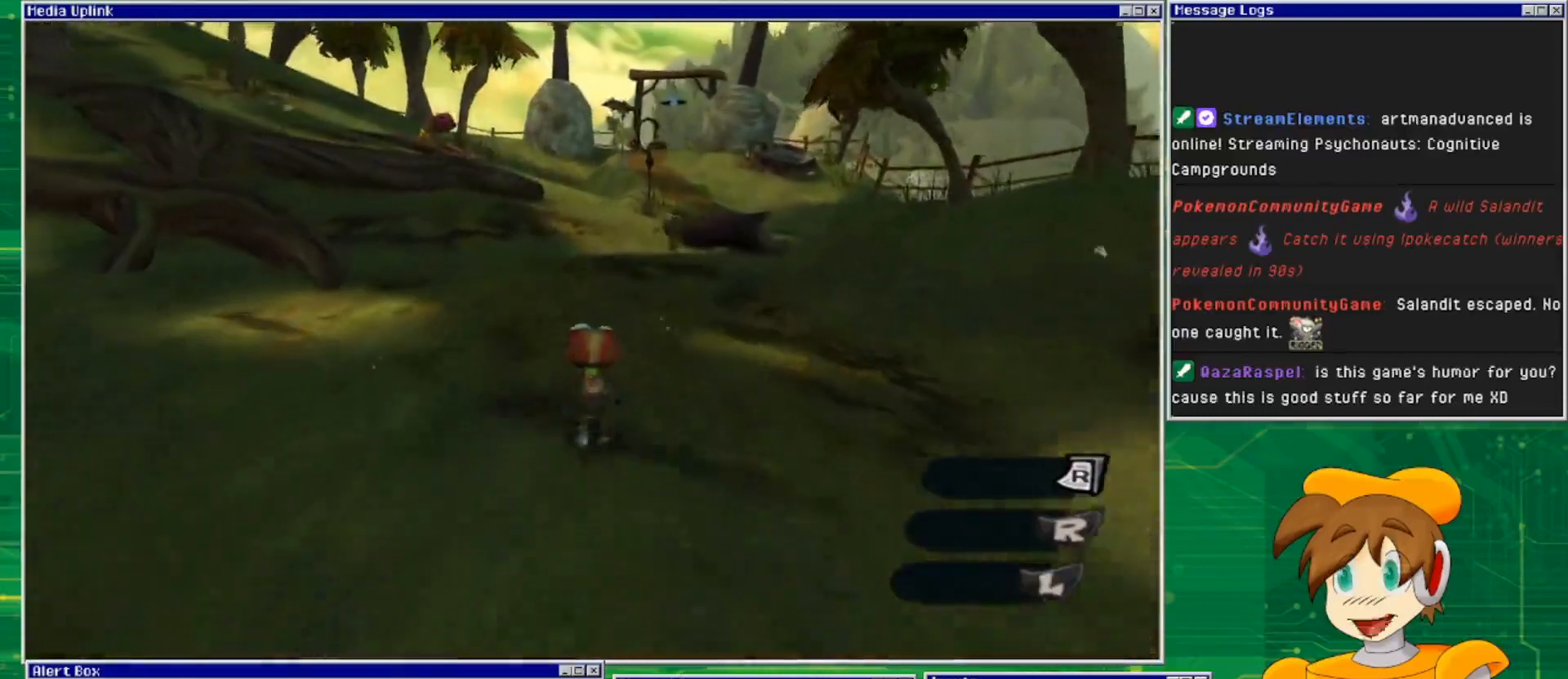
{"buttons": [], "left_stick": "up", "right_stick": "center", "events": []}
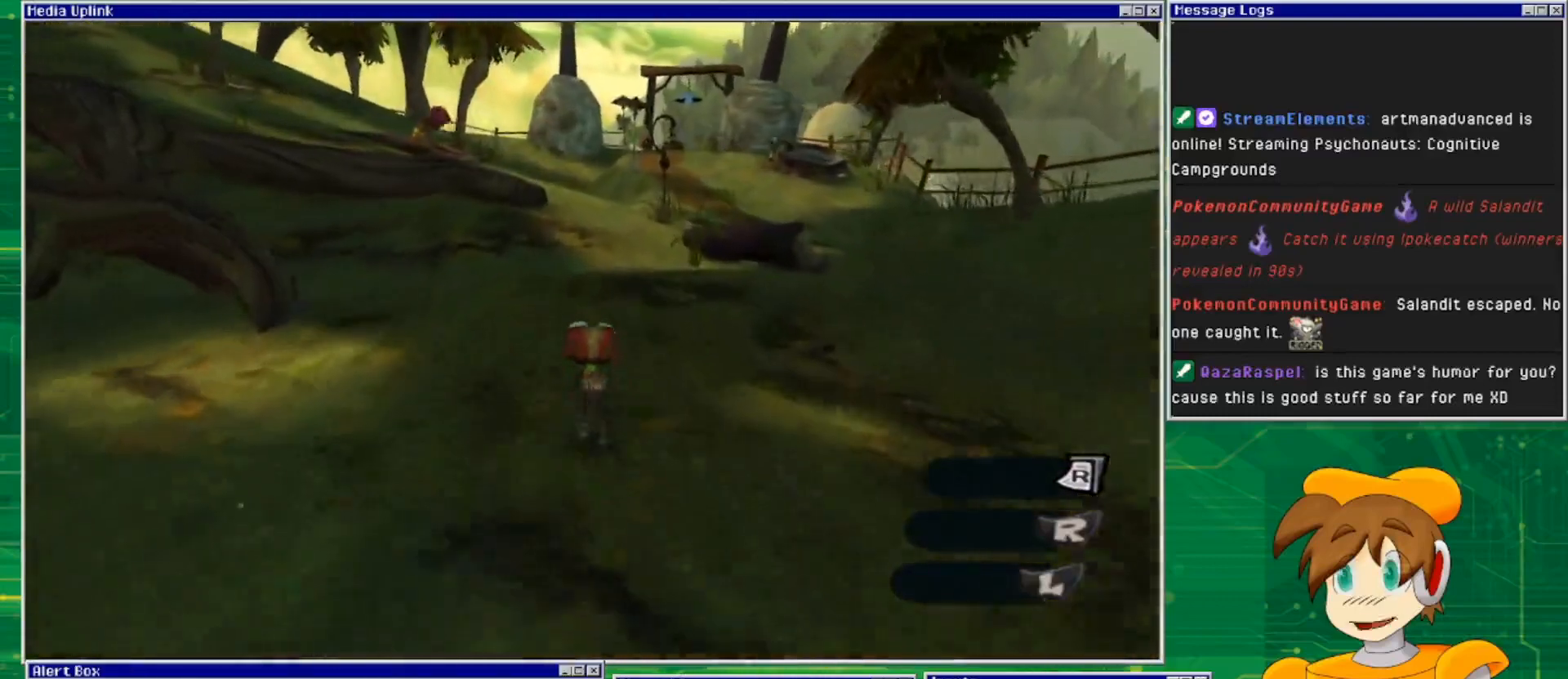
{"buttons": [], "left_stick": "up", "right_stick": "center", "events": []}
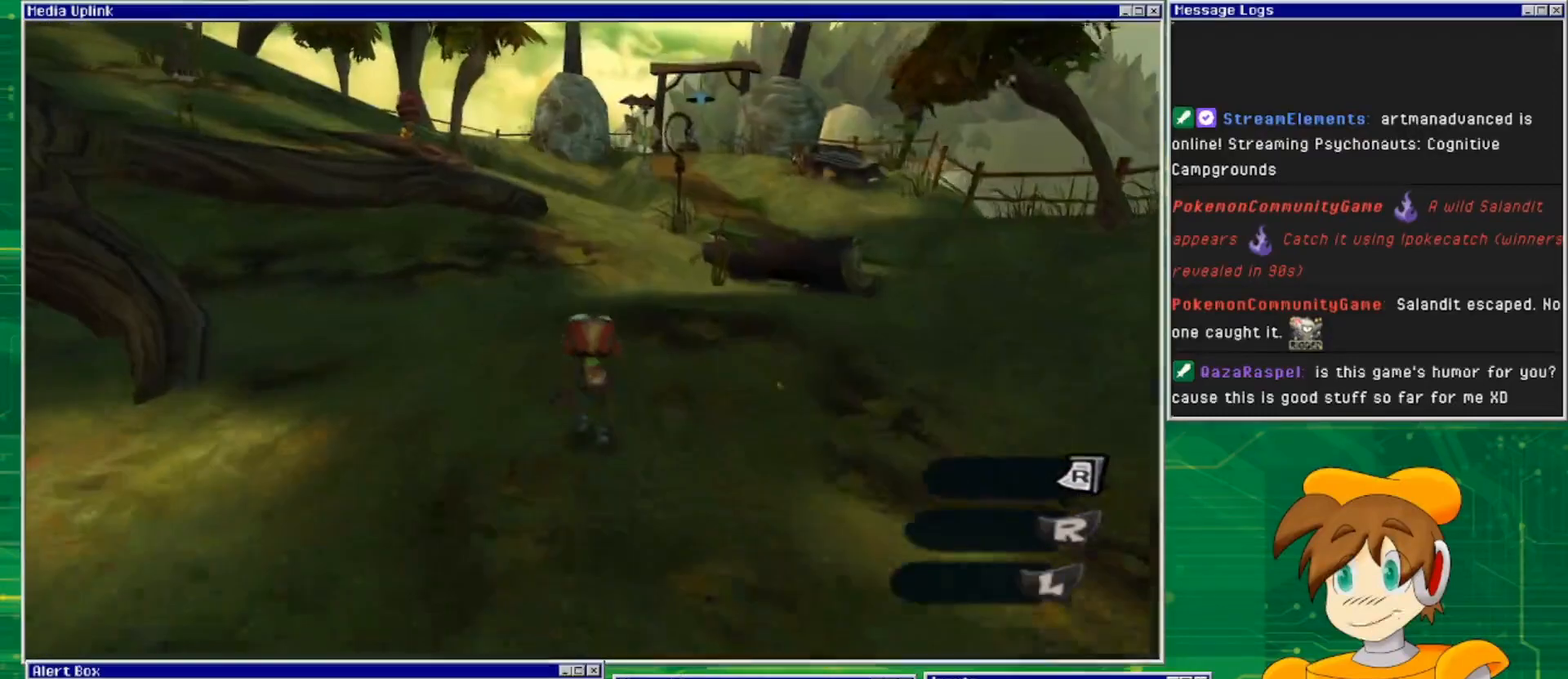
{"buttons": [], "left_stick": "up", "right_stick": "center", "events": []}
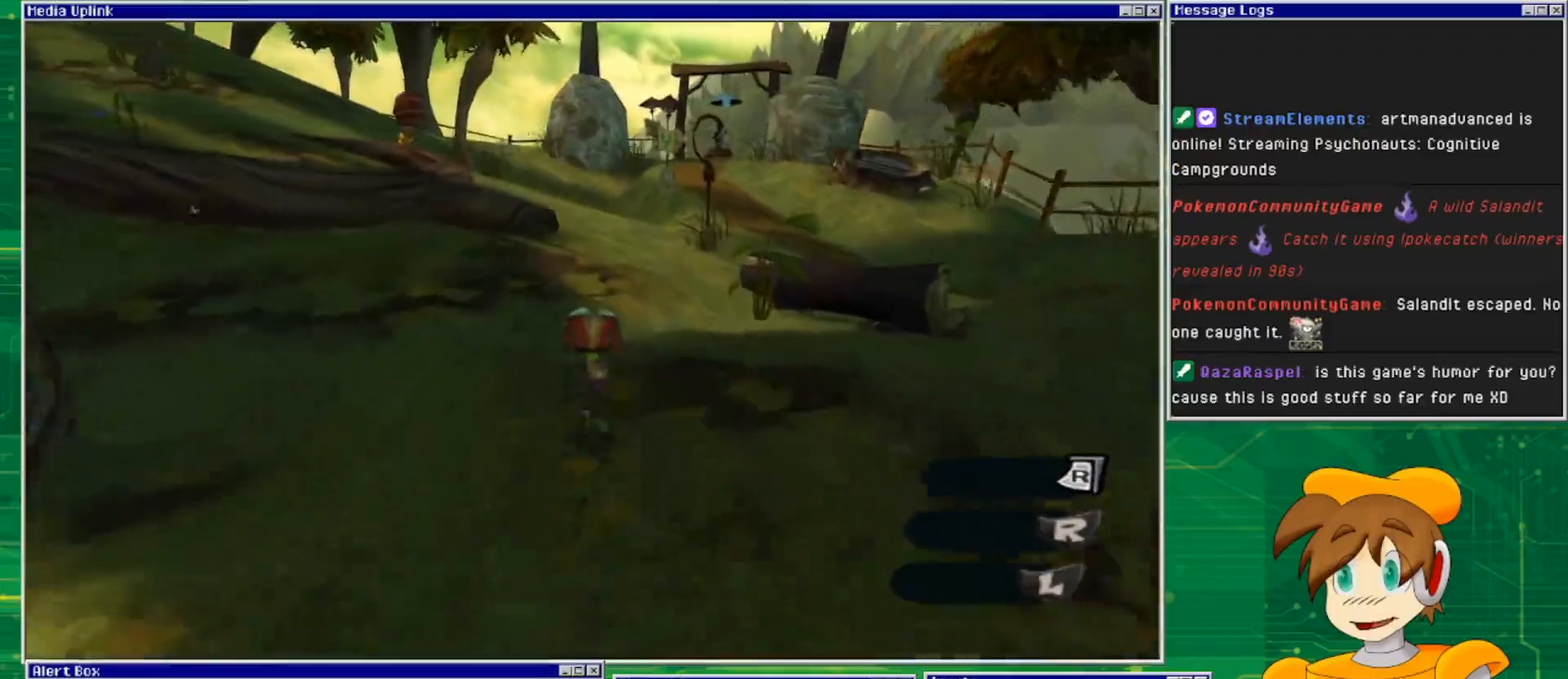
{"buttons": [], "left_stick": "up", "right_stick": "center", "events": []}
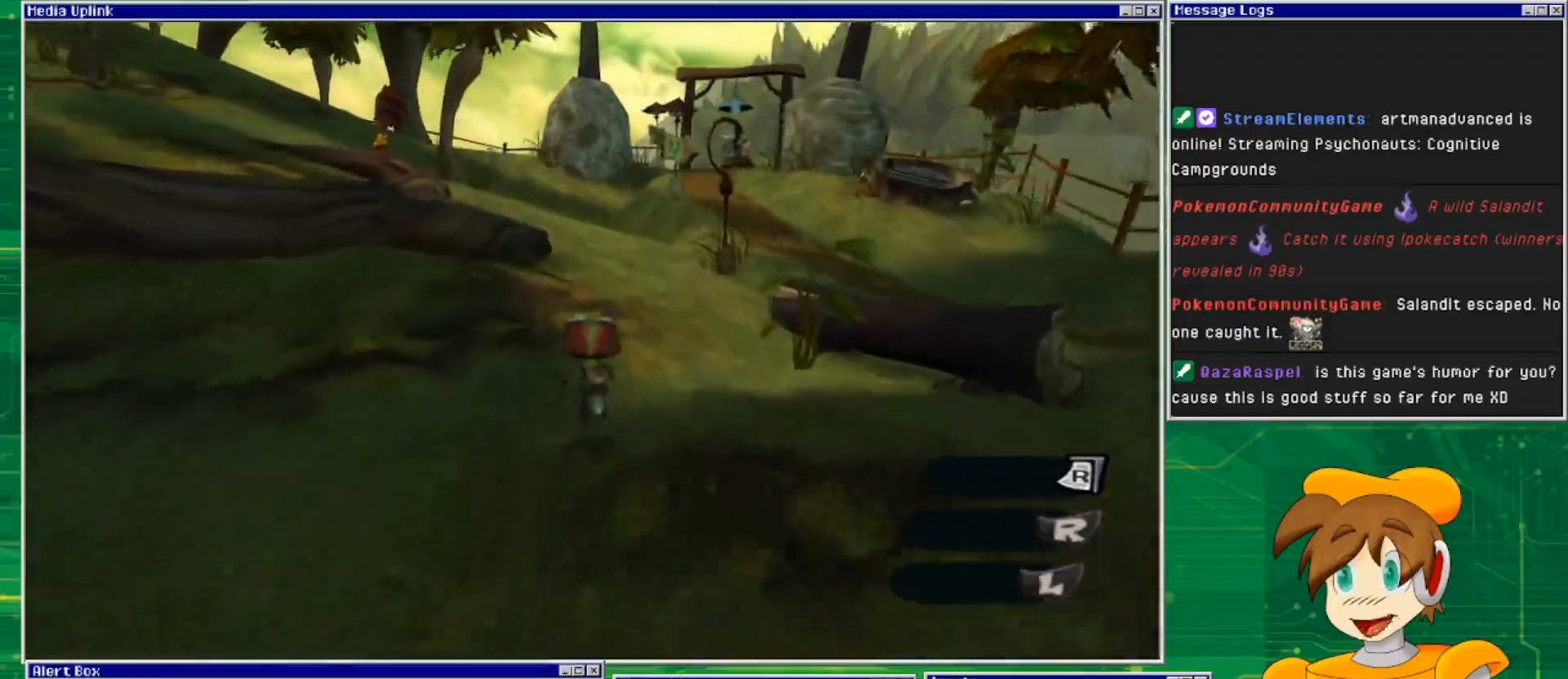
{"buttons": [], "left_stick": "up", "right_stick": "center", "events": []}
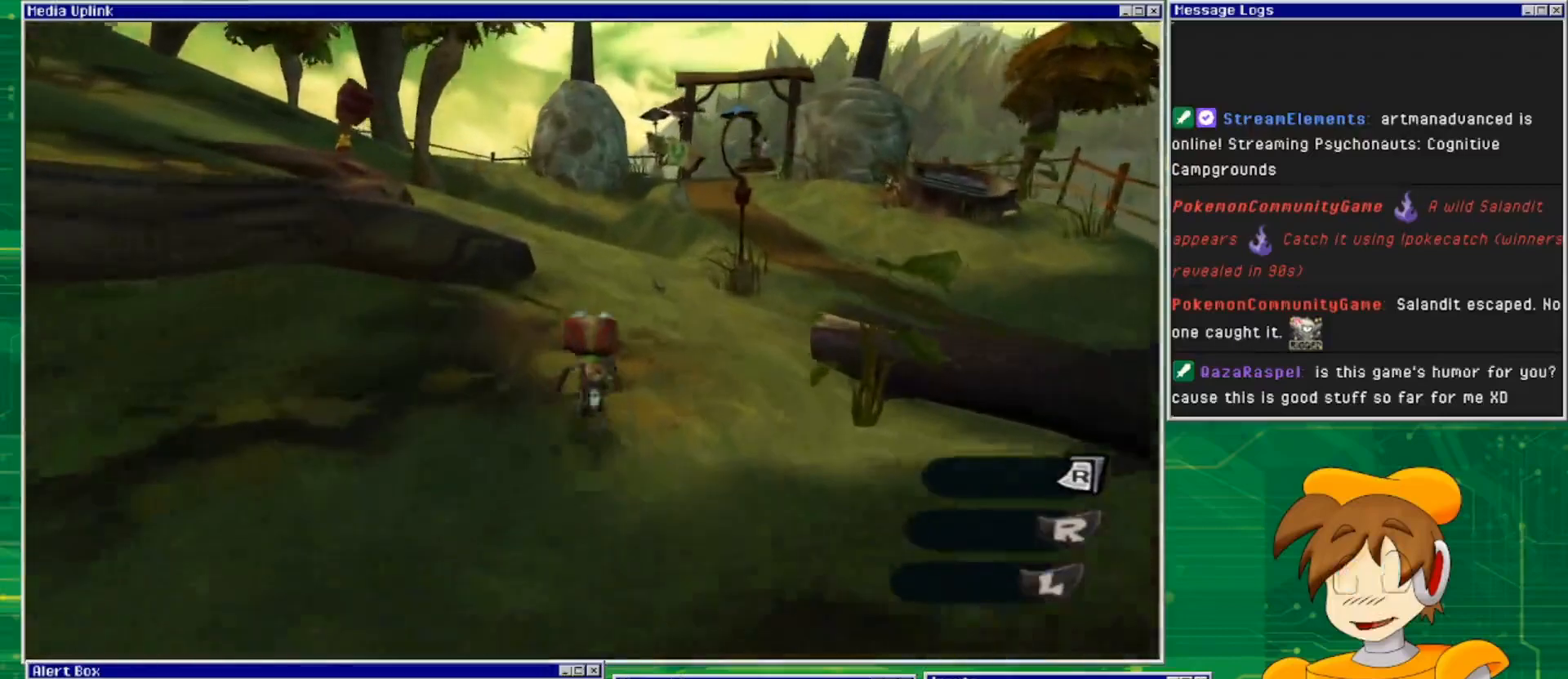
{"buttons": [], "left_stick": "up", "right_stick": "center", "events": []}
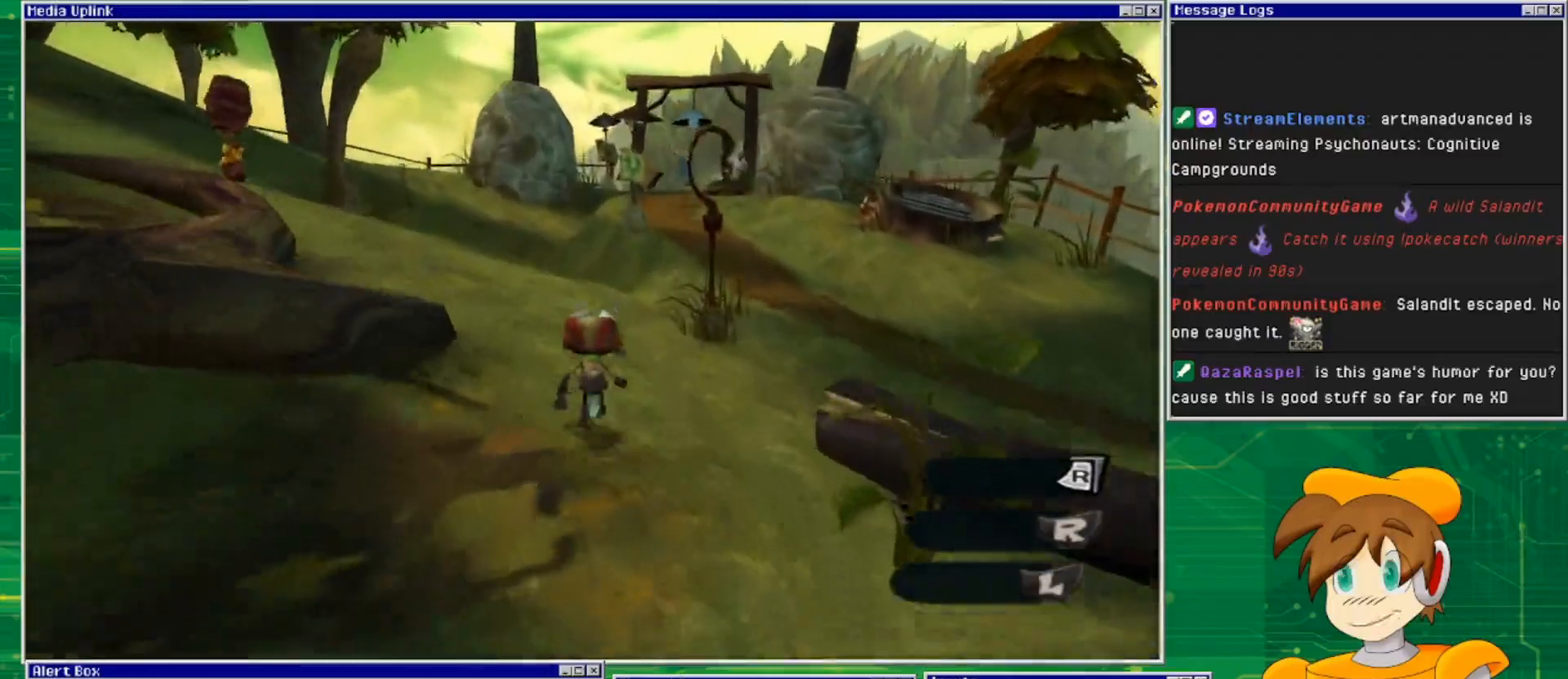
{"buttons": [], "left_stick": "up", "right_stick": "center", "events": []}
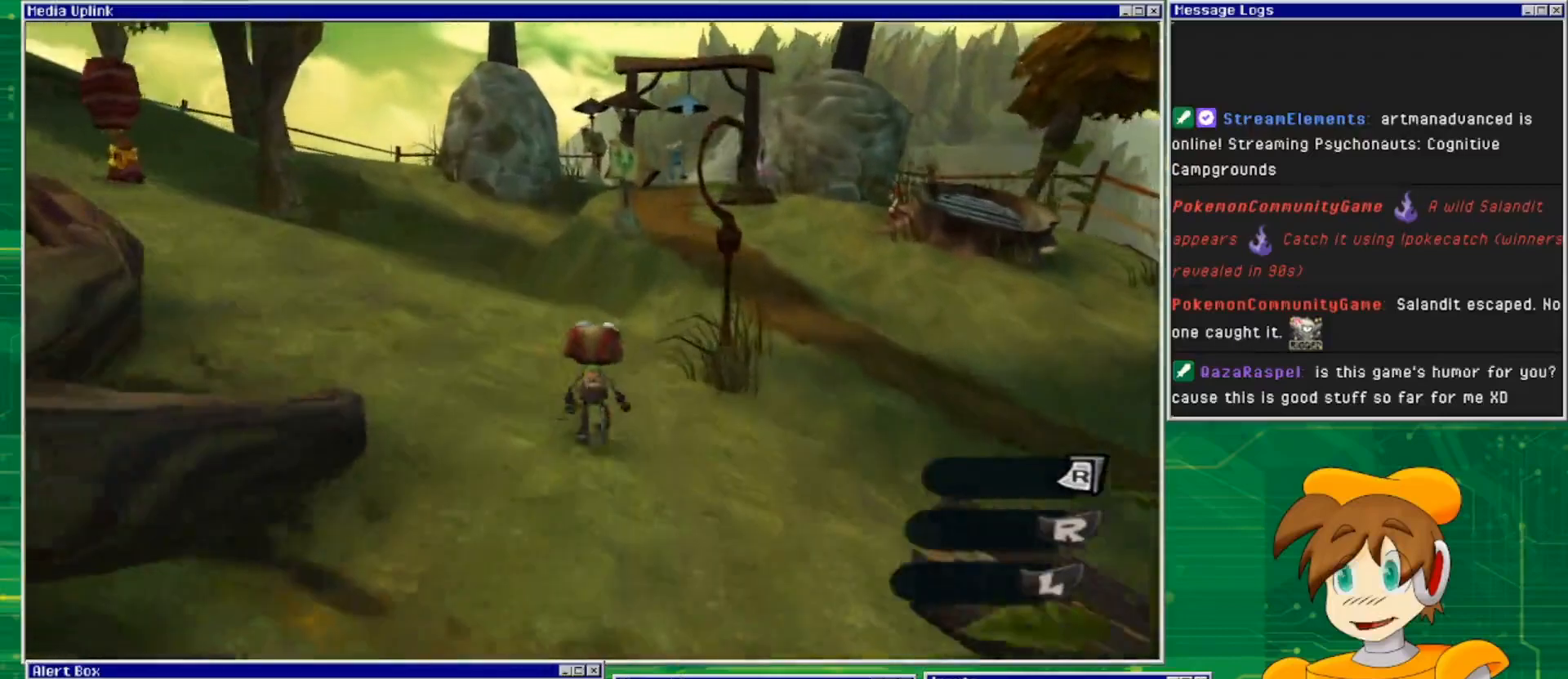
{"buttons": [], "left_stick": "up", "right_stick": "center", "events": []}
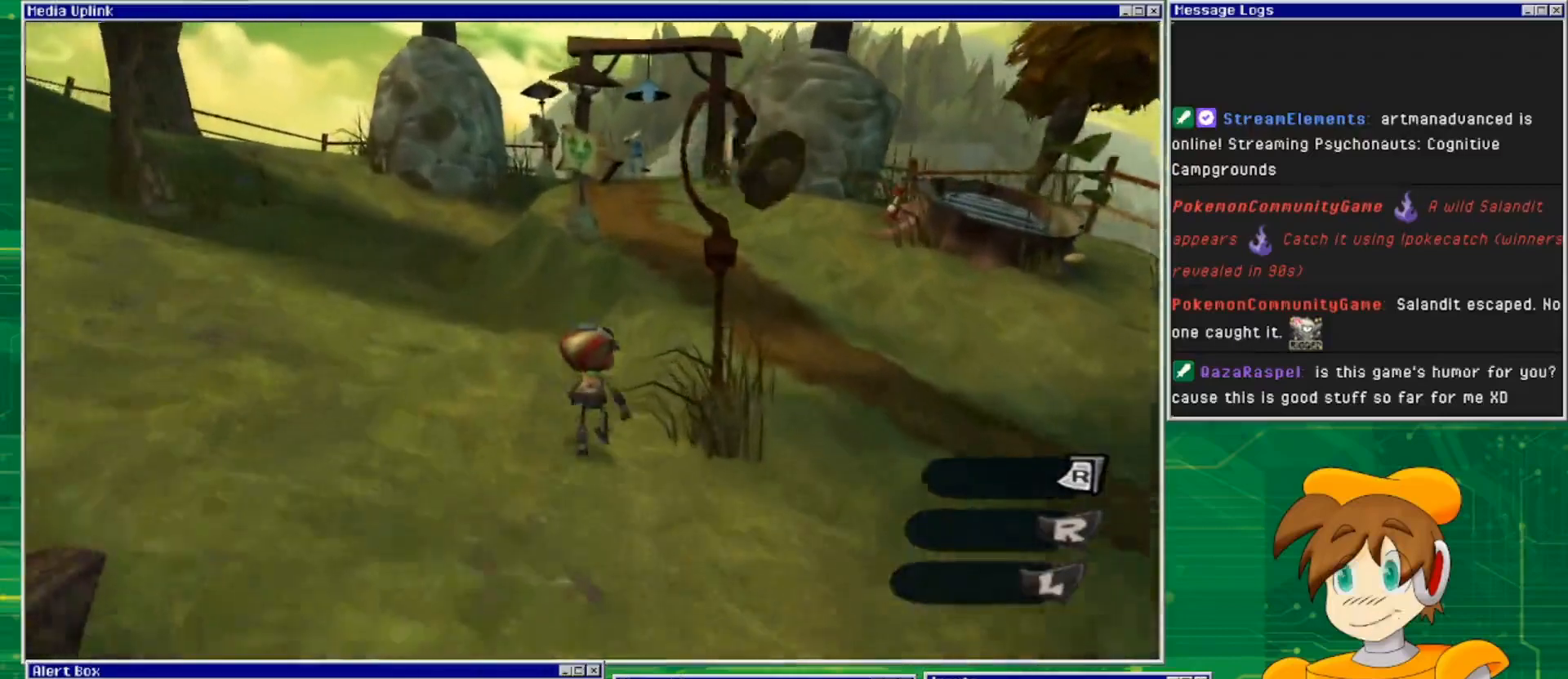
{"buttons": [], "left_stick": "up-right", "right_stick": "center", "events": [[433, "left_stick", "up-right"]]}
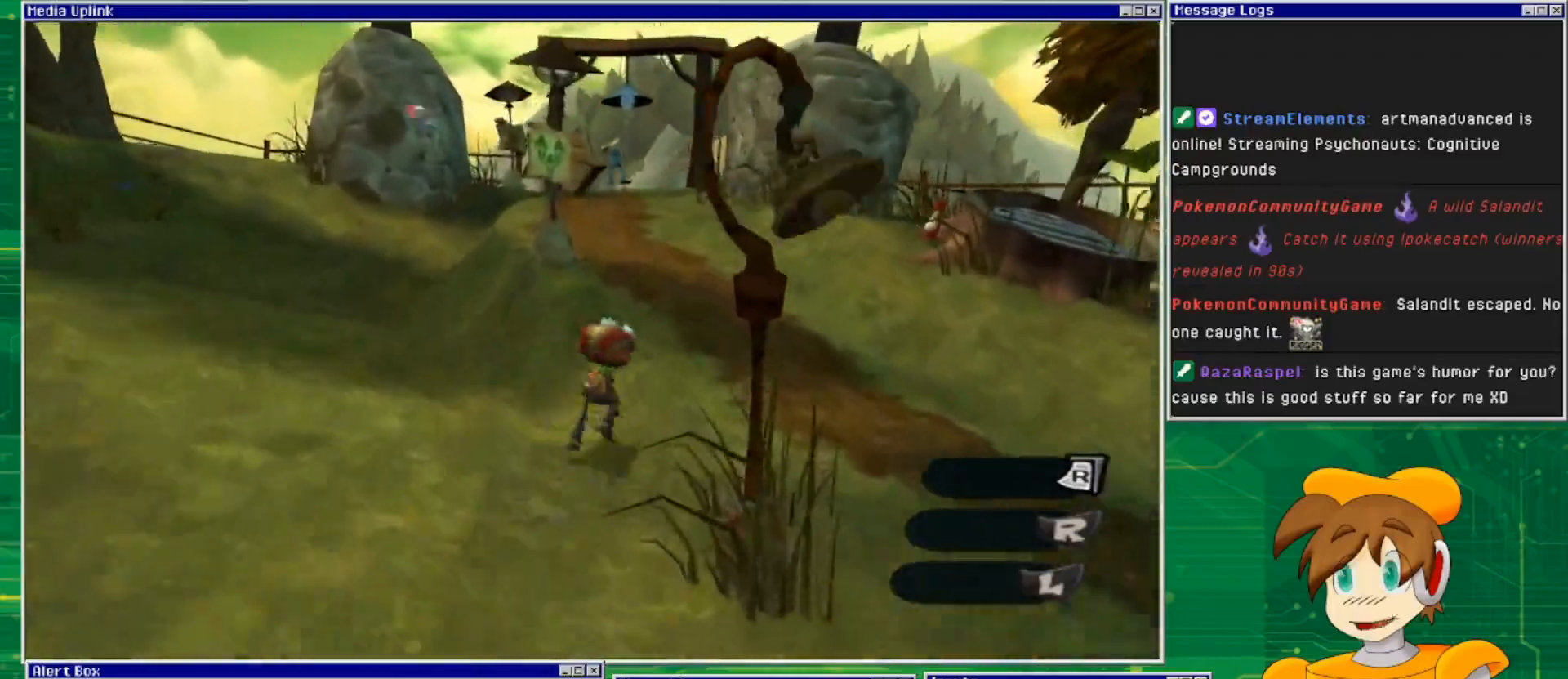
{"buttons": [], "left_stick": "right", "right_stick": "center", "events": [[400, "left_stick", "right"]]}
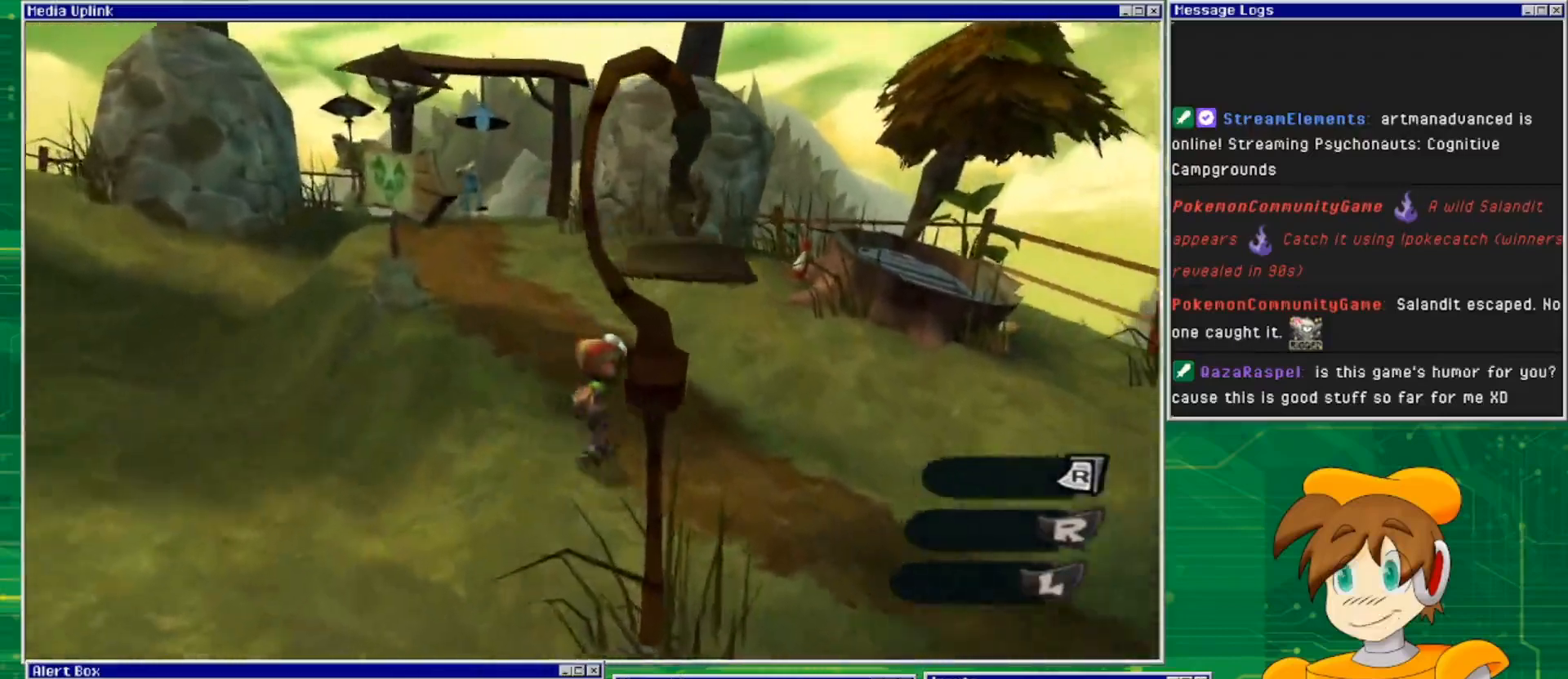
{"buttons": [], "left_stick": "up-right", "right_stick": "down-left", "events": [[167, "right_stick", "down-left"], [200, "left_stick", "up-right"]]}
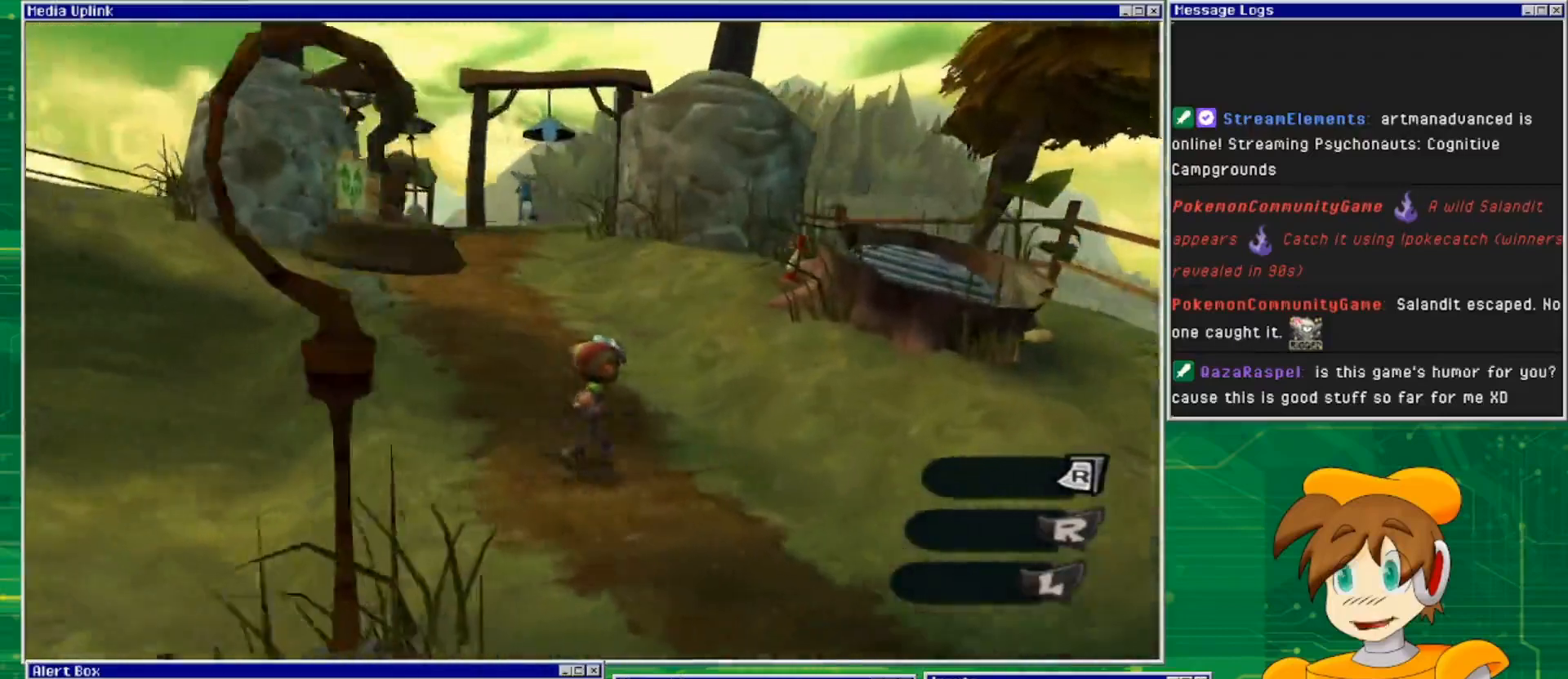
{"buttons": [], "left_stick": "up", "right_stick": "center", "events": [[33, "right_stick", "center"], [367, "left_stick", "up"]]}
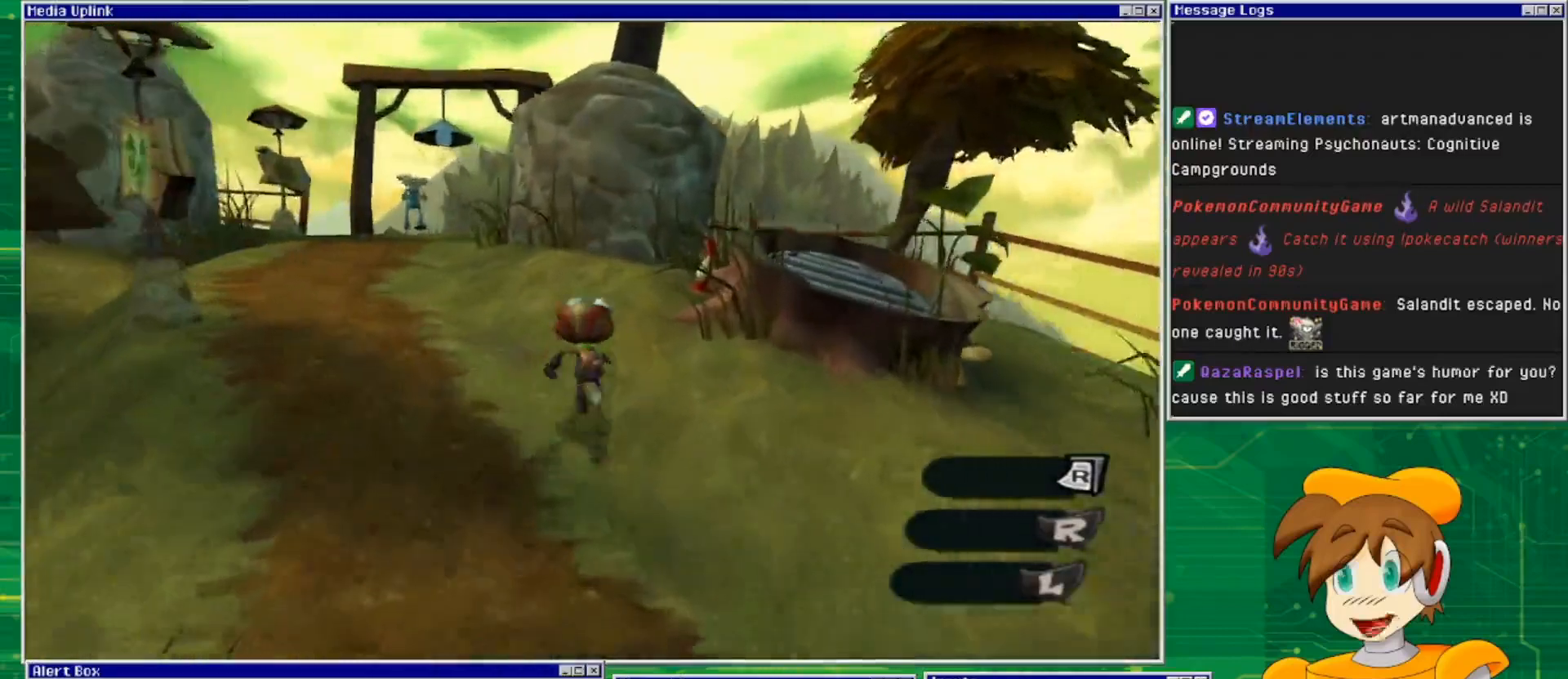
{"buttons": [], "left_stick": "up", "right_stick": "center", "events": [[33, "right_stick", "down"], [500, "right_stick", "center"]]}
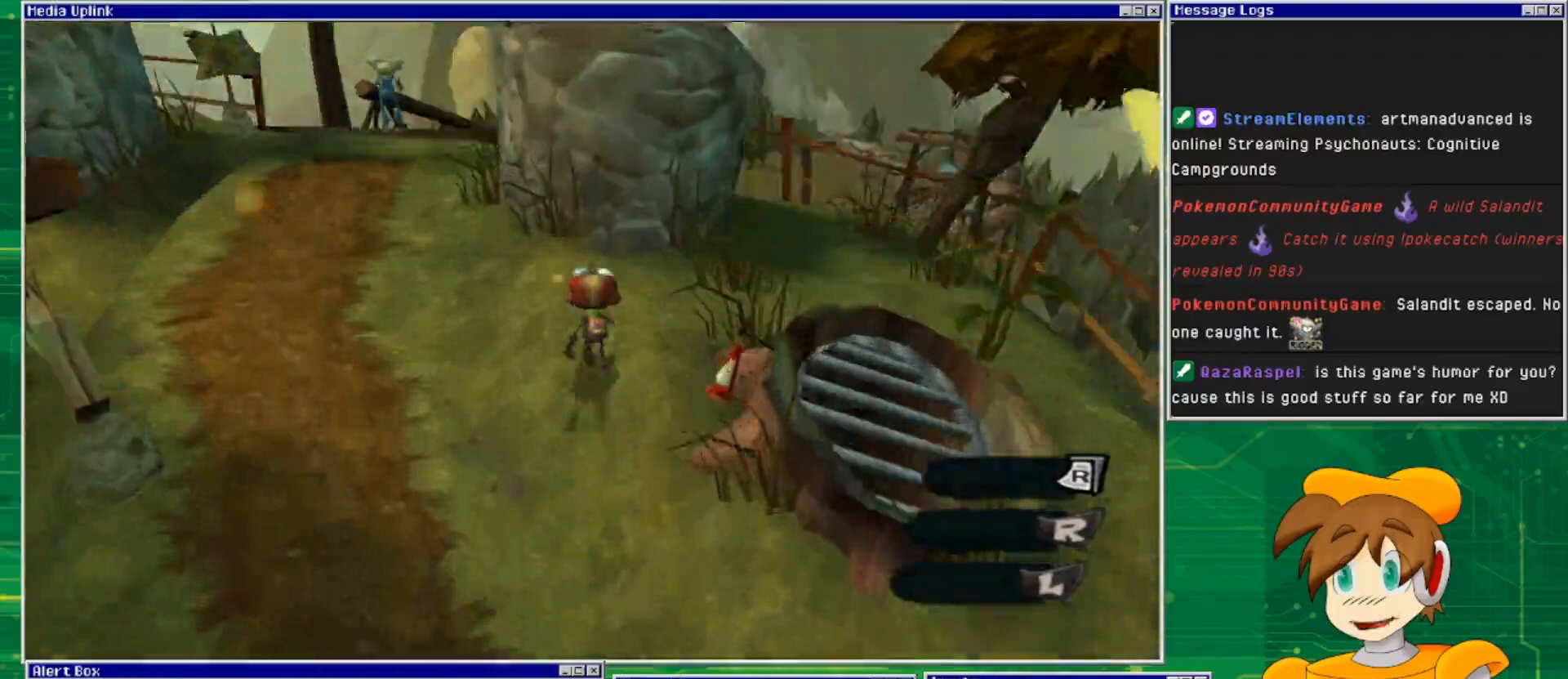
{"buttons": [], "left_stick": "up-left", "right_stick": "down-left", "events": [[33, "left_stick", "center"], [333, "left_stick", "up-left"], [467, "right_stick", "down-left"]]}
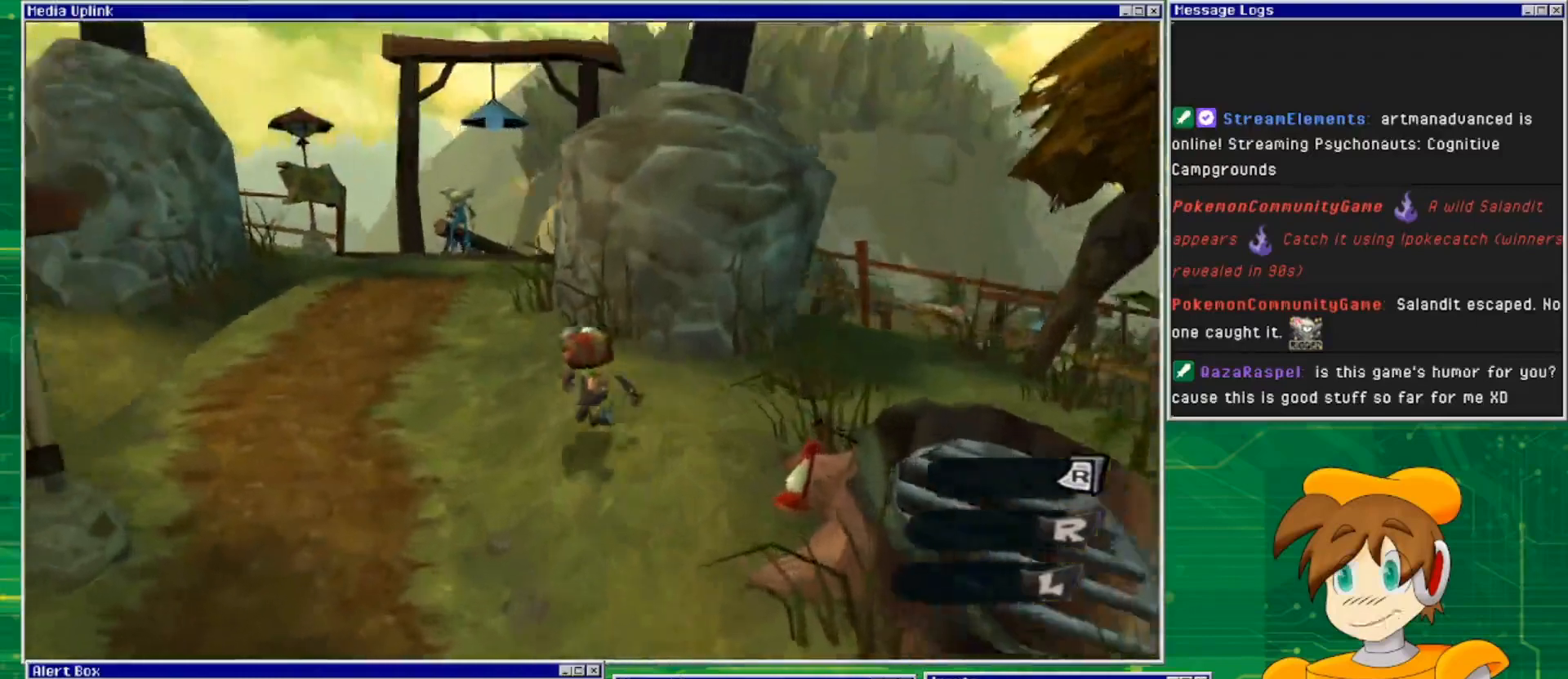
{"buttons": [], "left_stick": "center", "right_stick": "center", "events": [[167, "right_stick", "center"], [200, "left_stick", "left"], [300, "left_stick", "center"]]}
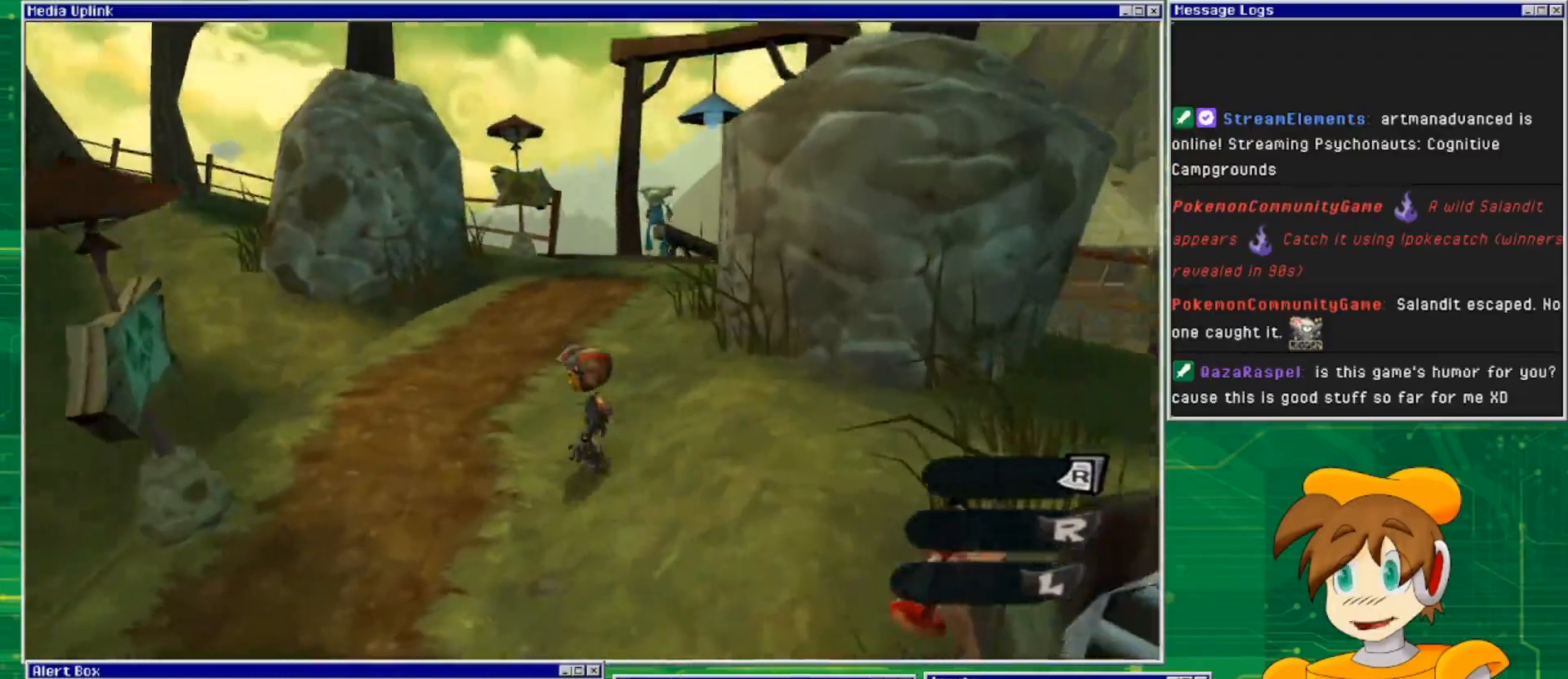
{"buttons": [], "left_stick": "up", "right_stick": "center", "events": [[167, "left_stick", "up"]]}
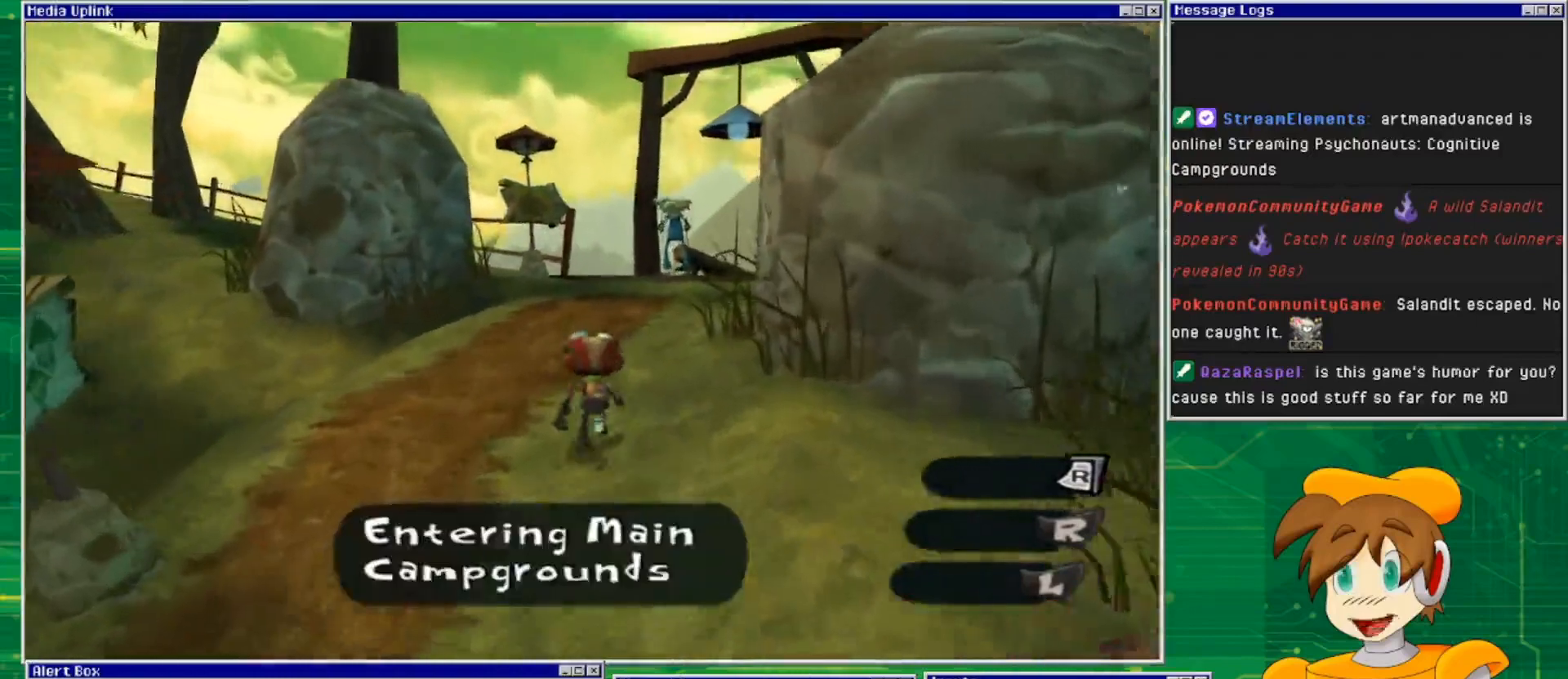
{"buttons": [], "left_stick": "up", "right_stick": "center", "events": [[67, "right_stick", "down"], [467, "right_stick", "center"]]}
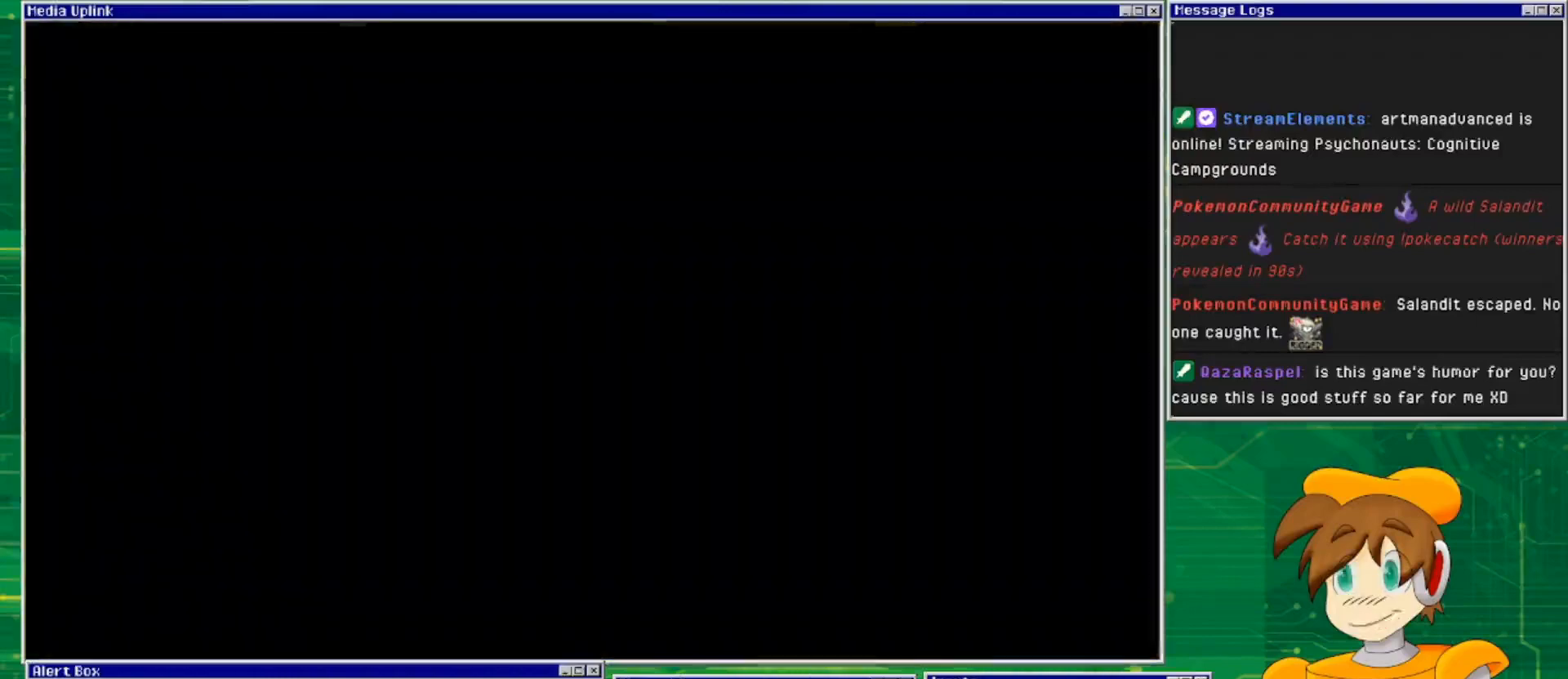
{"buttons": [], "left_stick": "center", "right_stick": "center", "events": [[133, "right_stick", "right"], [300, "right_stick", "center"], [333, "left_stick", "center"]]}